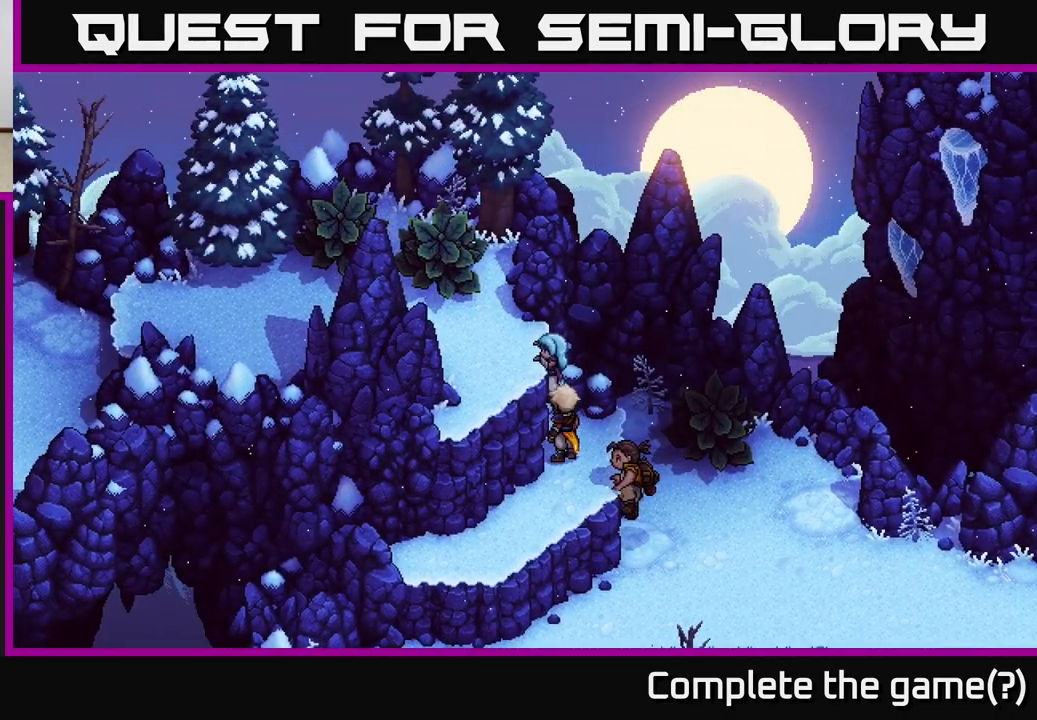
Gameplay with a controller (Xbox layout); each line is a JSON object with the inputs held at the frame after it. "events" lists button and stick changes between this image and that frame as [ms after this image, input, new state], when the widget could be followed in between.
{"buttons": [], "left_stick": "left", "right_stick": "center", "events": [[67, "A", "up"], [150, "left_stick", "left"]]}
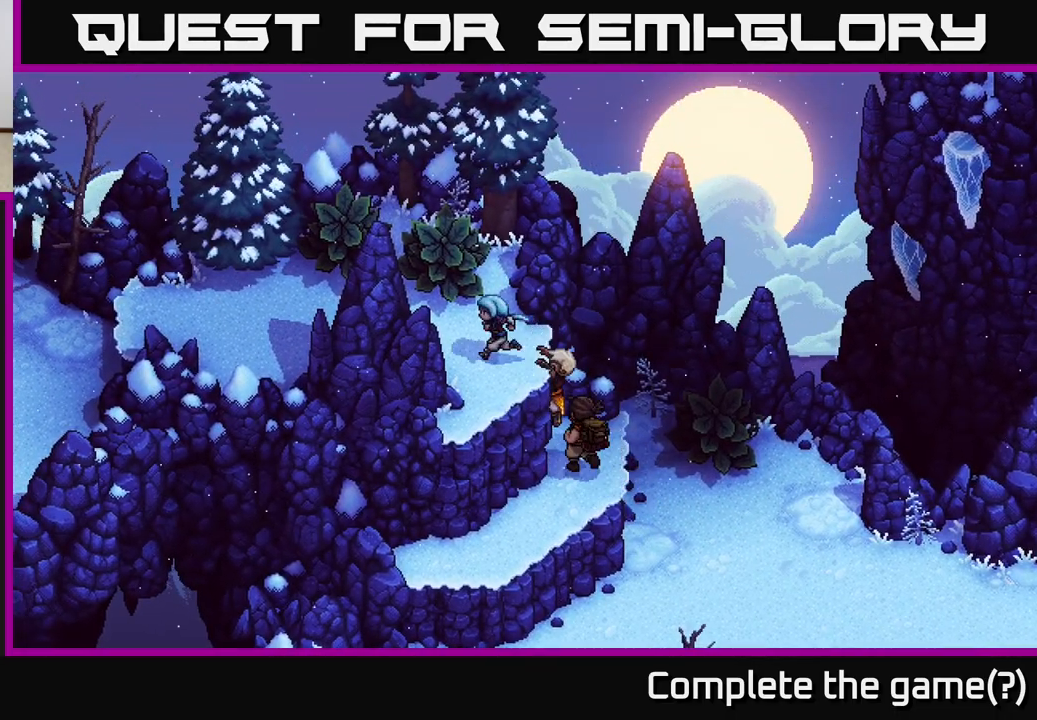
{"buttons": [], "left_stick": "left", "right_stick": "center", "events": []}
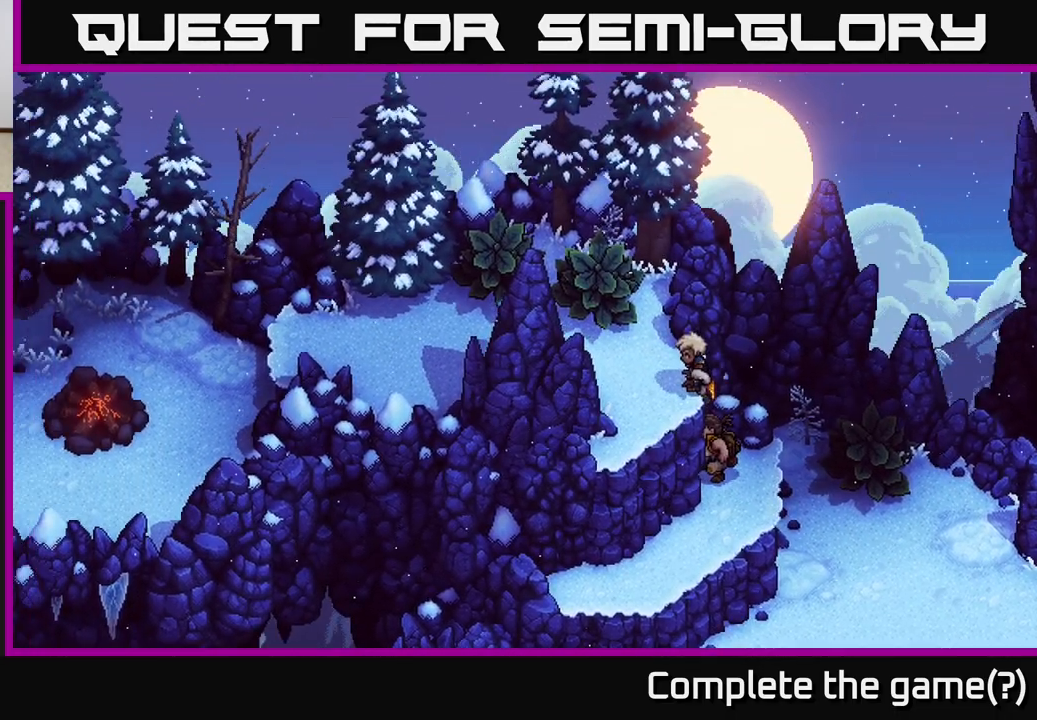
{"buttons": [], "left_stick": "left", "right_stick": "center", "events": []}
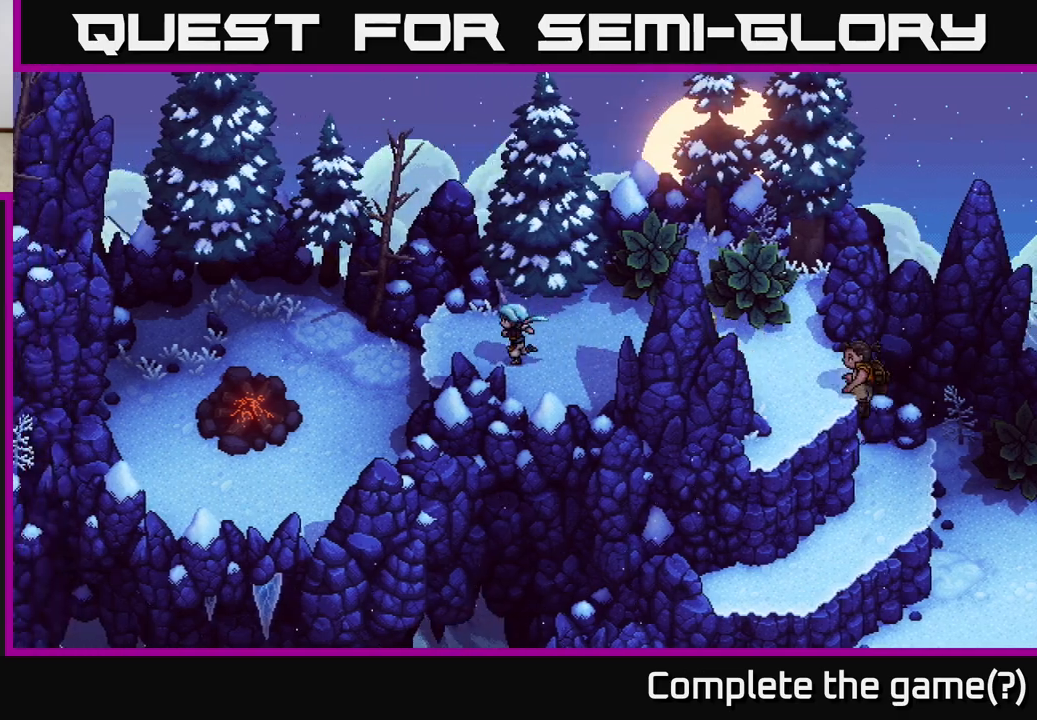
{"buttons": [], "left_stick": "center", "right_stick": "center", "events": [[367, "left_stick", "center"]]}
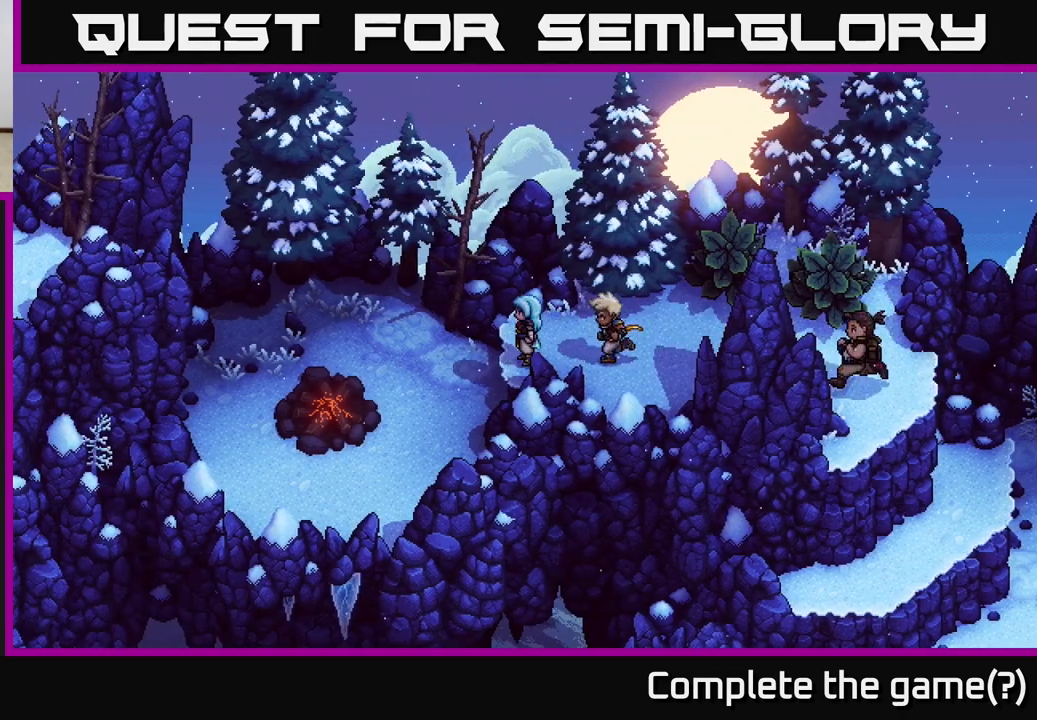
{"buttons": [], "left_stick": "right", "right_stick": "center", "events": [[450, "left_stick", "right"]]}
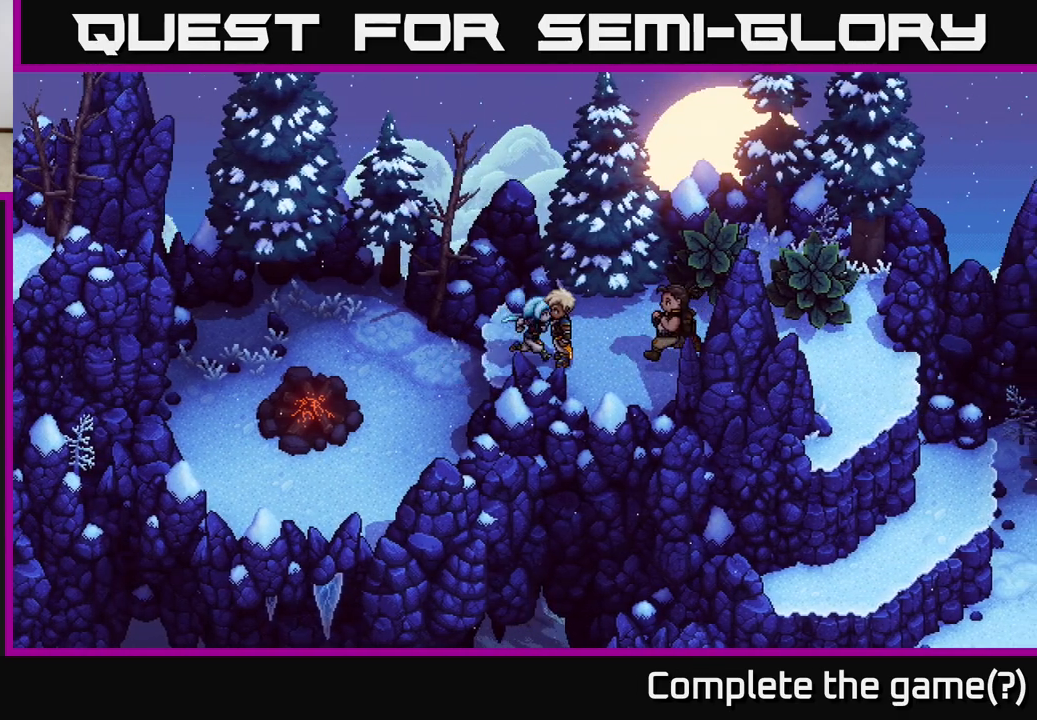
{"buttons": [], "left_stick": "right", "right_stick": "center", "events": []}
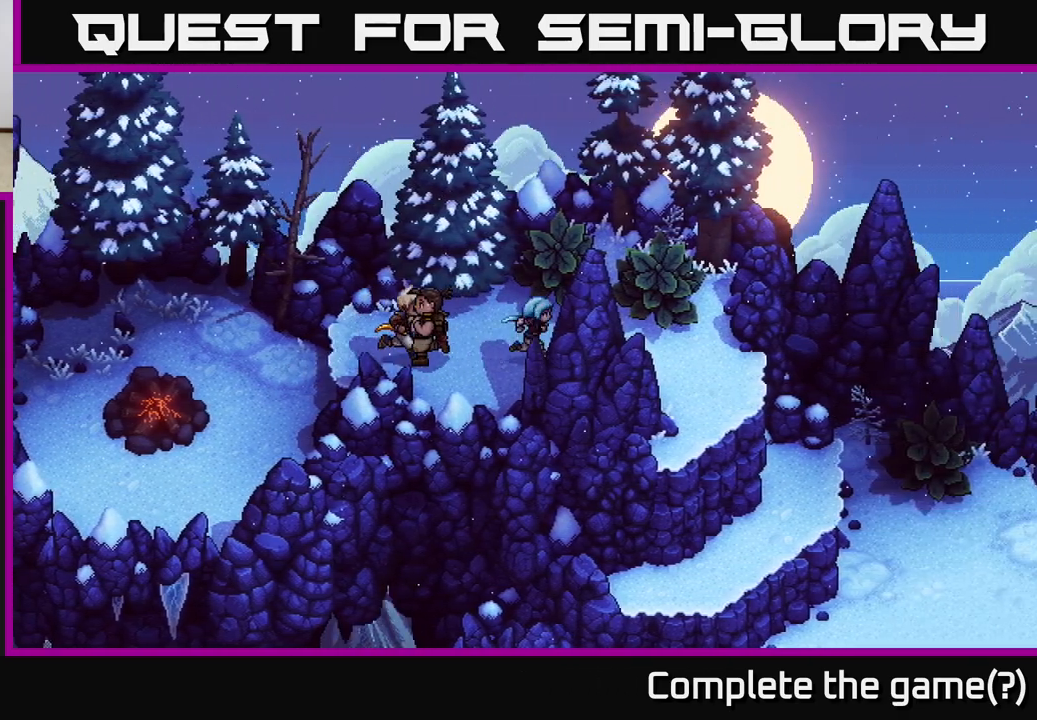
{"buttons": [], "left_stick": "down-right", "right_stick": "center", "events": [[400, "left_stick", "down-right"]]}
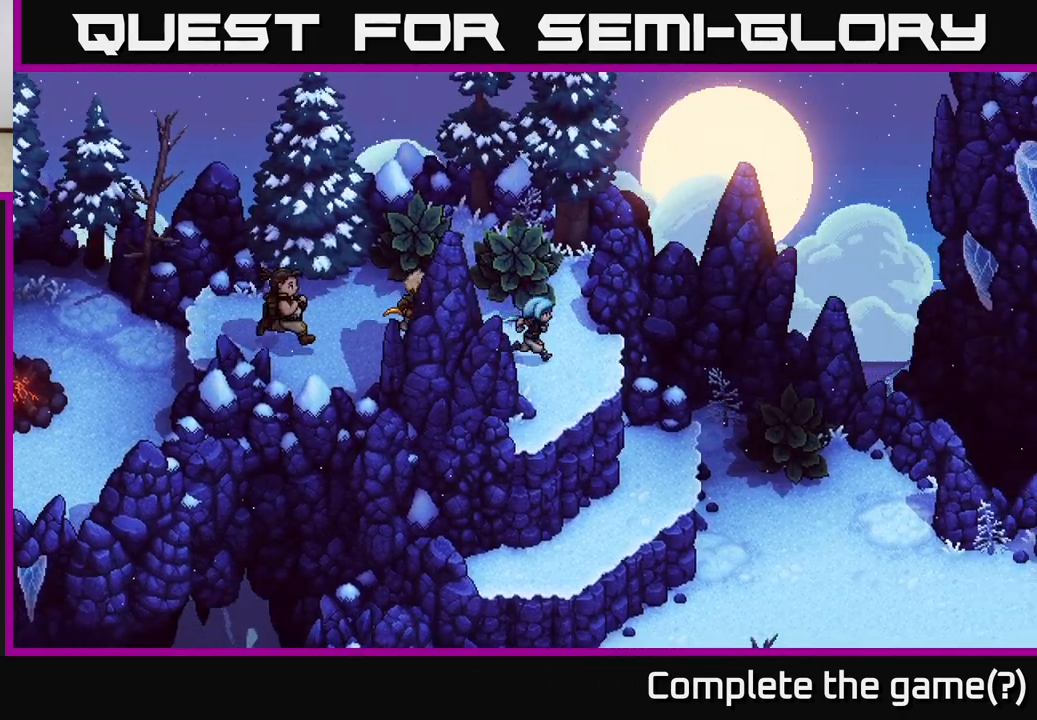
{"buttons": ["A"], "left_stick": "down-right", "right_stick": "center", "events": [[133, "A", "down"], [217, "A", "up"], [317, "A", "down"], [383, "A", "up"], [483, "A", "down"]]}
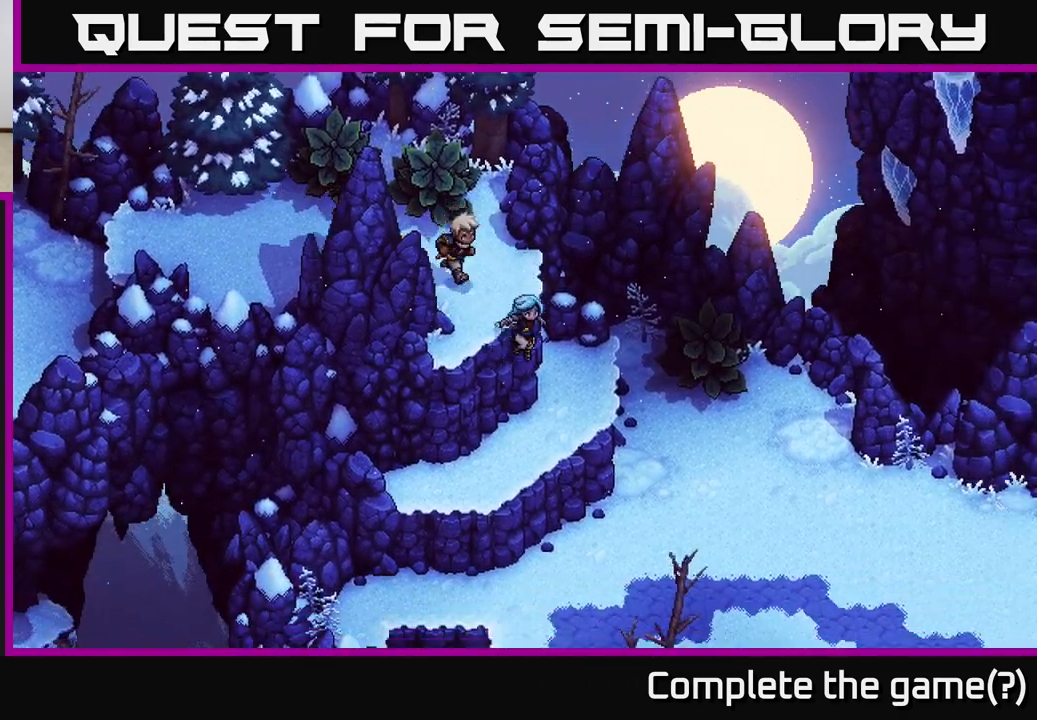
{"buttons": ["A"], "left_stick": "down-right", "right_stick": "center", "events": [[83, "A", "up"], [267, "A", "down"], [350, "A", "up"], [433, "A", "down"]]}
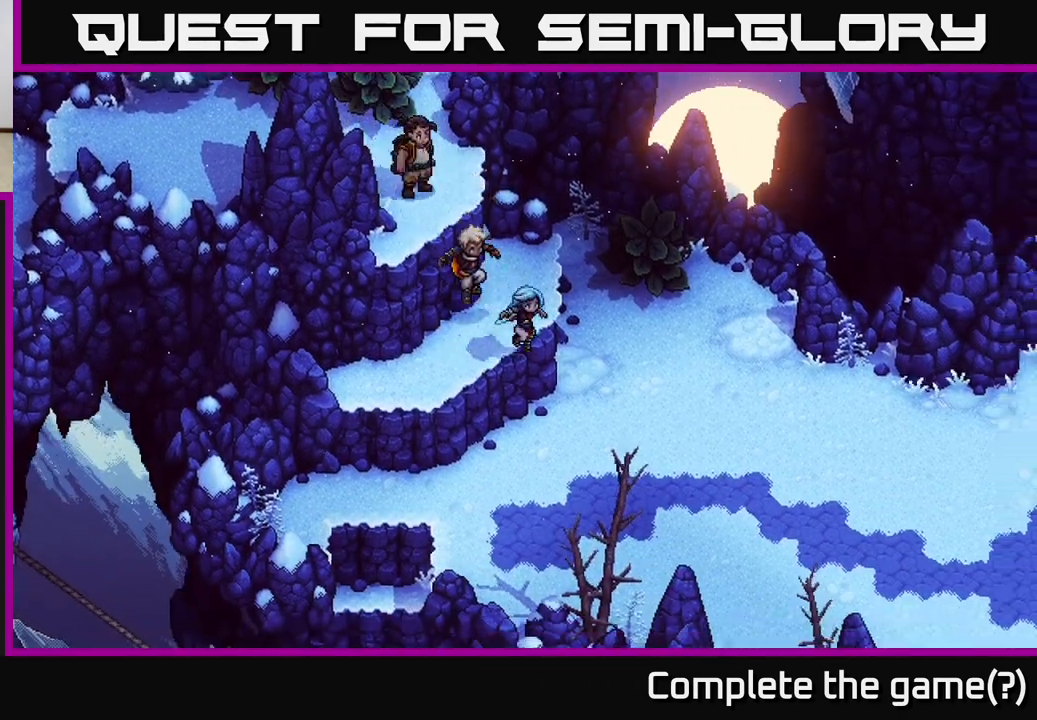
{"buttons": [], "left_stick": "down-right", "right_stick": "center", "events": [[17, "A", "up"], [117, "A", "down"], [150, "left_stick", "center"], [200, "A", "up"], [300, "left_stick", "down-right"]]}
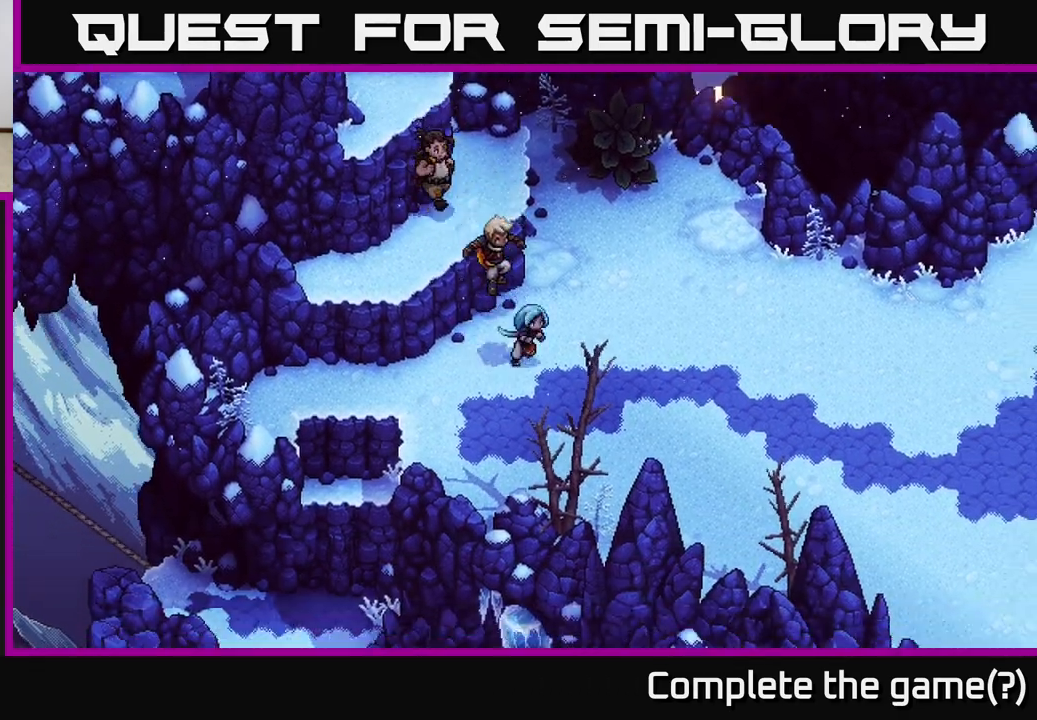
{"buttons": [], "left_stick": "right", "right_stick": "center", "events": [[333, "left_stick", "right"]]}
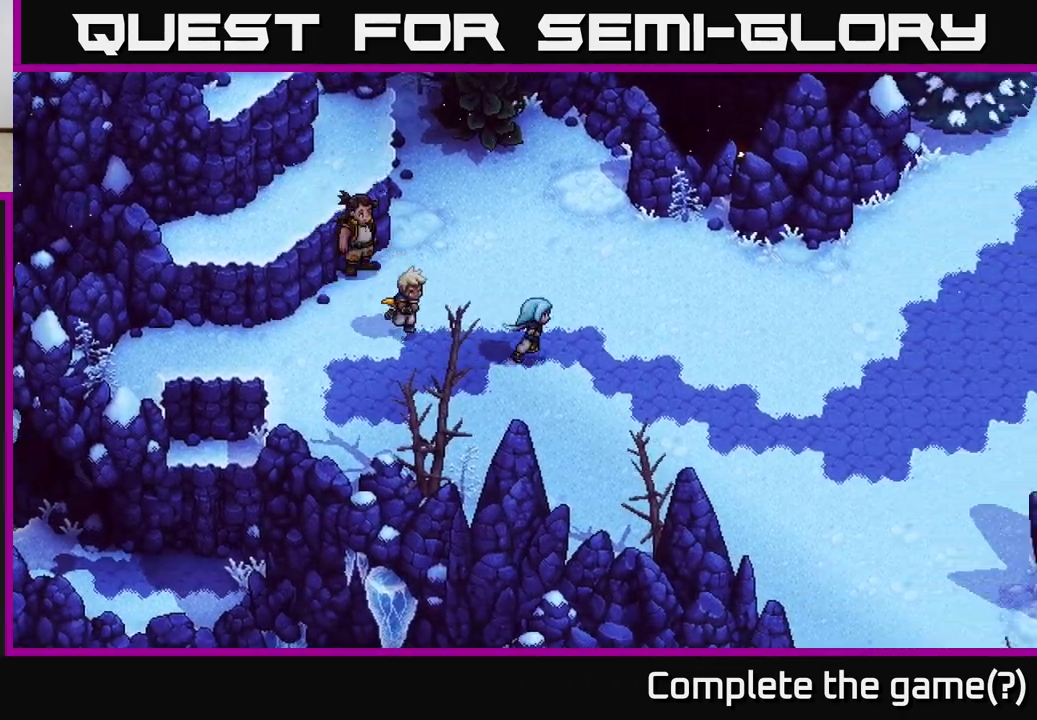
{"buttons": [], "left_stick": "right", "right_stick": "center", "events": []}
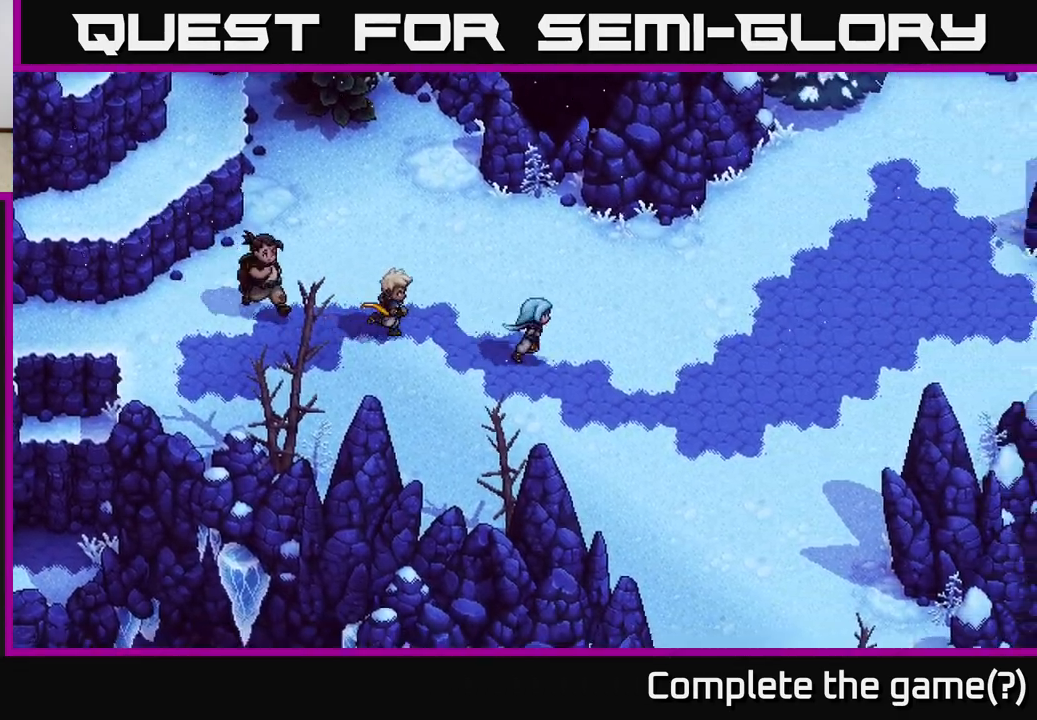
{"buttons": [], "left_stick": "down-right", "right_stick": "center", "events": [[300, "left_stick", "down-right"]]}
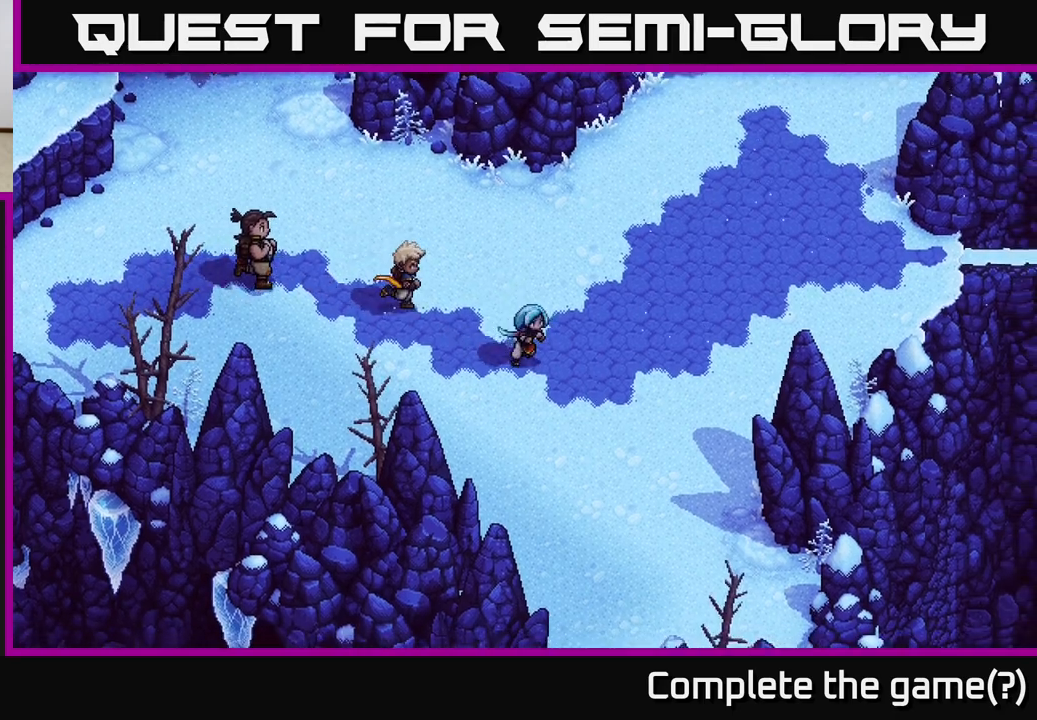
{"buttons": [], "left_stick": "right", "right_stick": "center", "events": [[500, "left_stick", "right"]]}
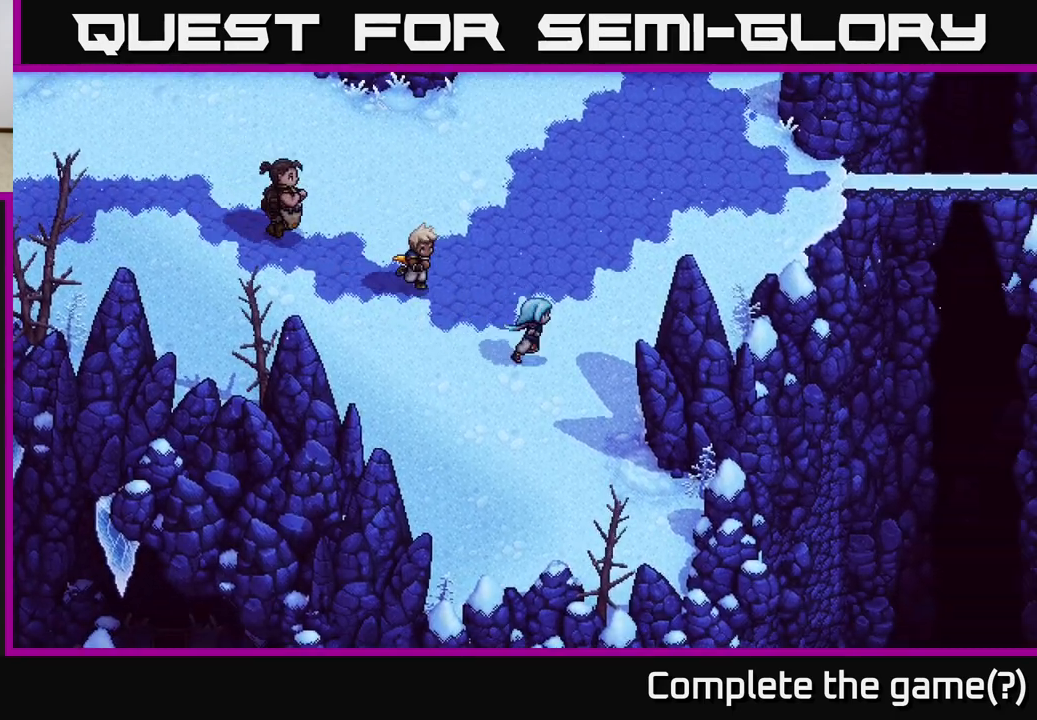
{"buttons": [], "left_stick": "up-right", "right_stick": "center", "events": [[200, "left_stick", "up-right"]]}
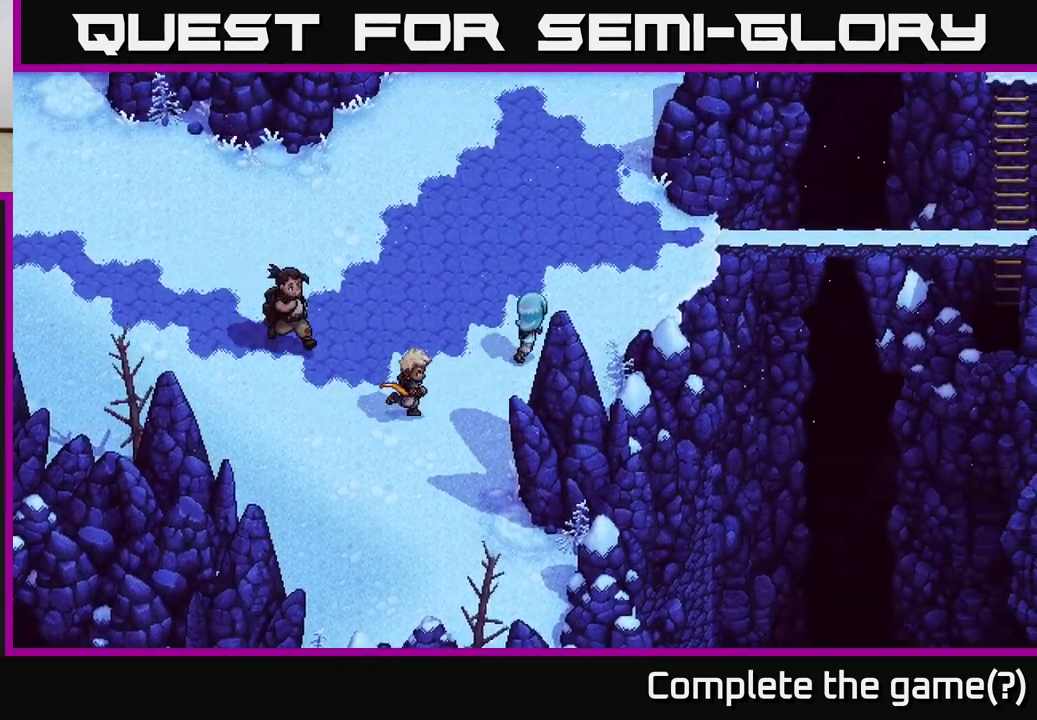
{"buttons": [], "left_stick": "up-right", "right_stick": "center", "events": []}
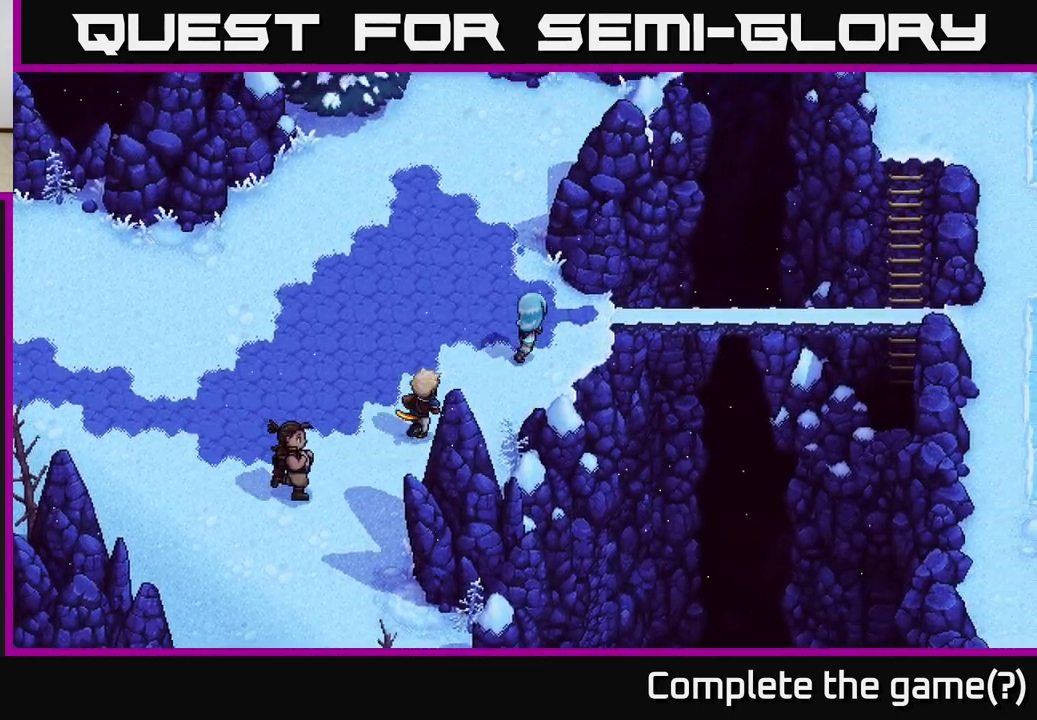
{"buttons": [], "left_stick": "right", "right_stick": "center", "events": [[267, "left_stick", "right"]]}
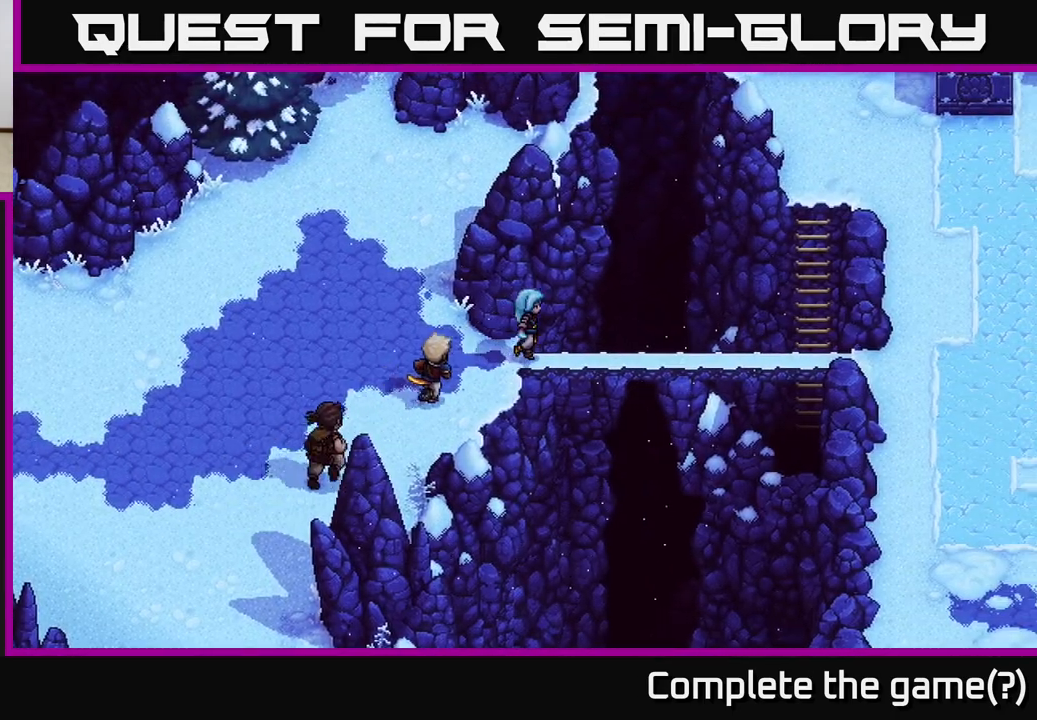
{"buttons": [], "left_stick": "right", "right_stick": "center", "events": []}
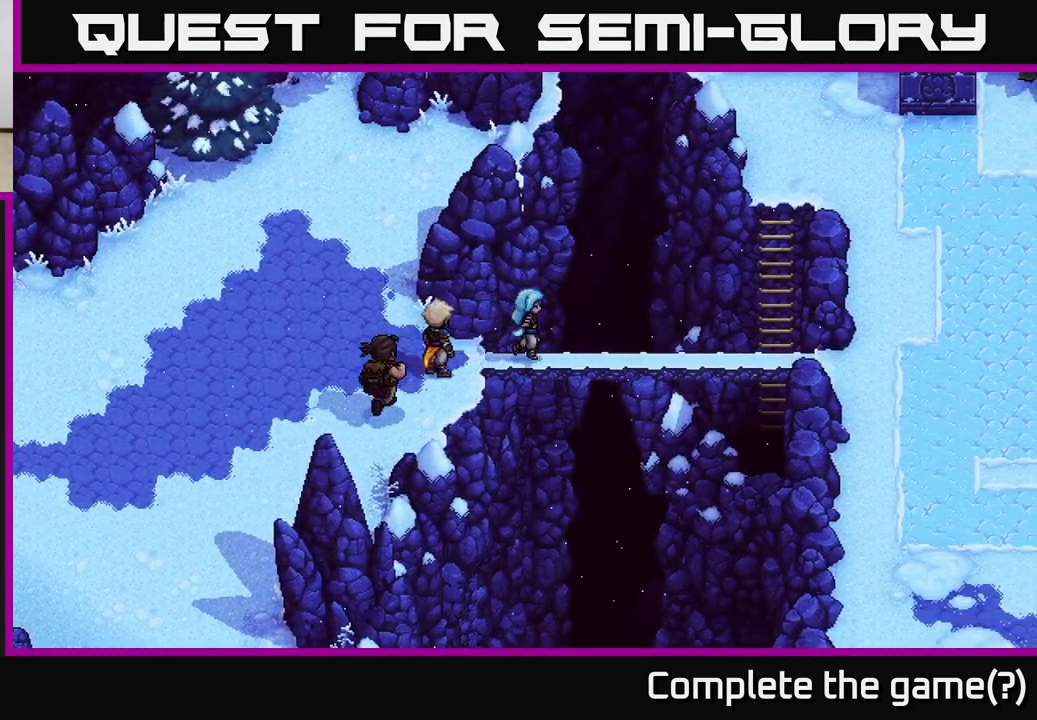
{"buttons": [], "left_stick": "right", "right_stick": "center", "events": []}
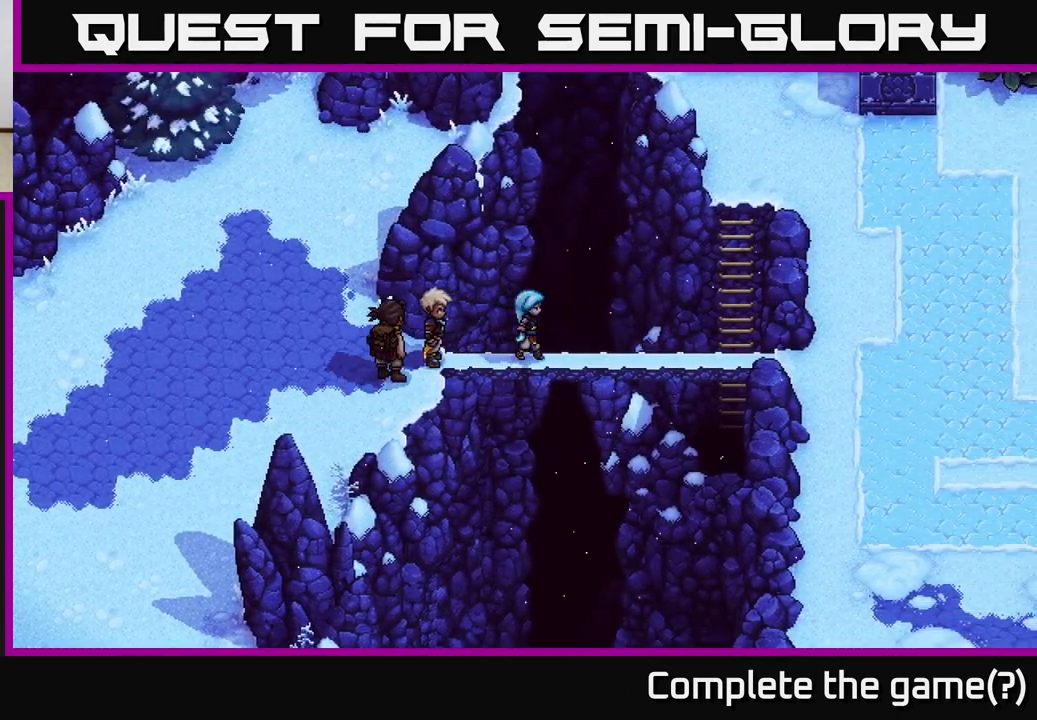
{"buttons": [], "left_stick": "right", "right_stick": "center", "events": []}
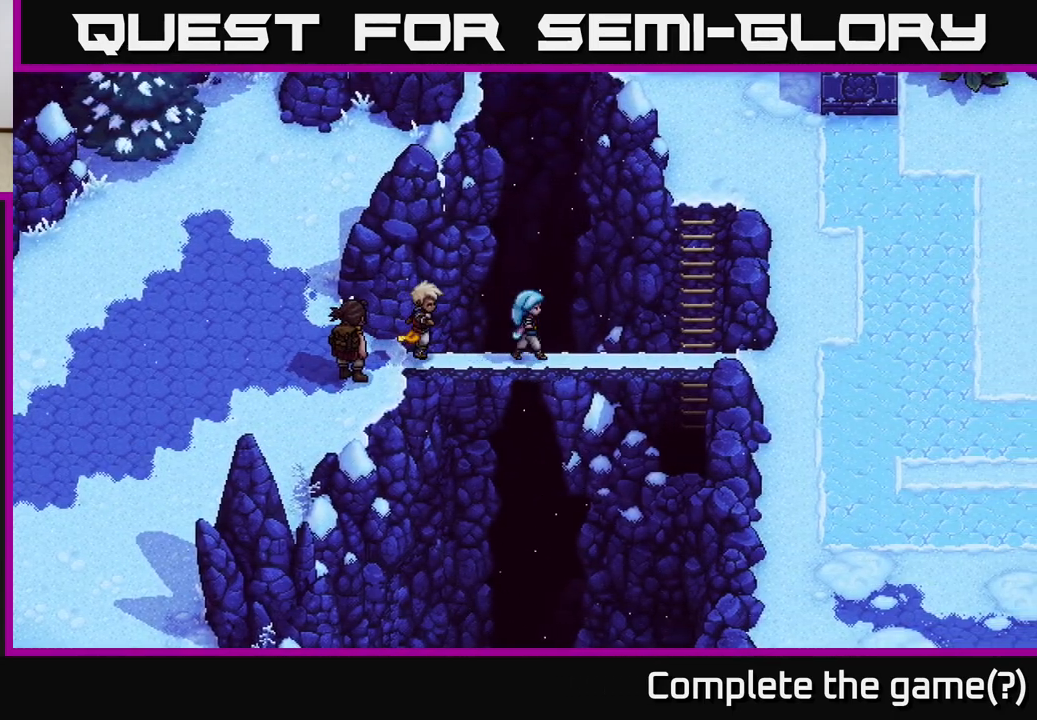
{"buttons": [], "left_stick": "right", "right_stick": "center", "events": []}
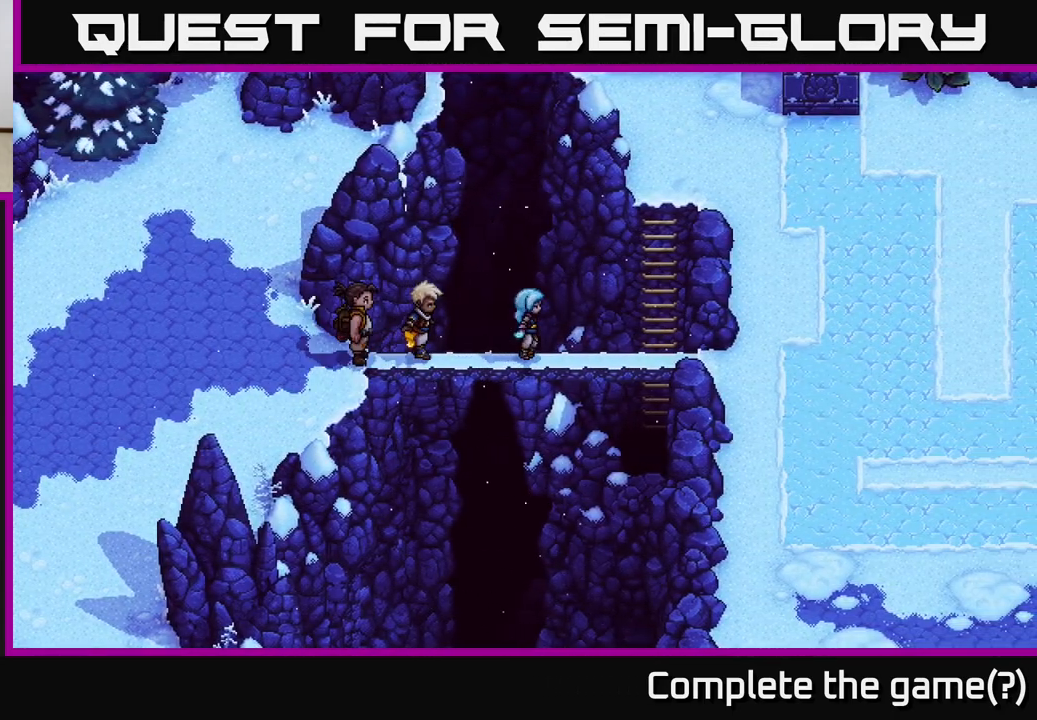
{"buttons": [], "left_stick": "right", "right_stick": "center", "events": []}
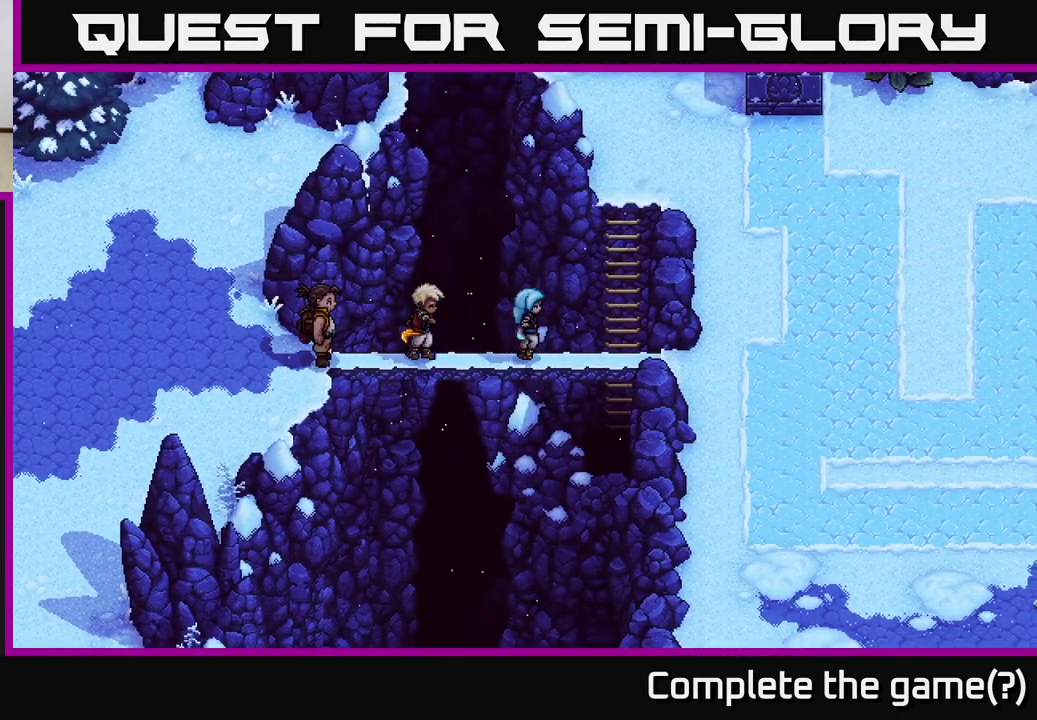
{"buttons": [], "left_stick": "right", "right_stick": "center", "events": []}
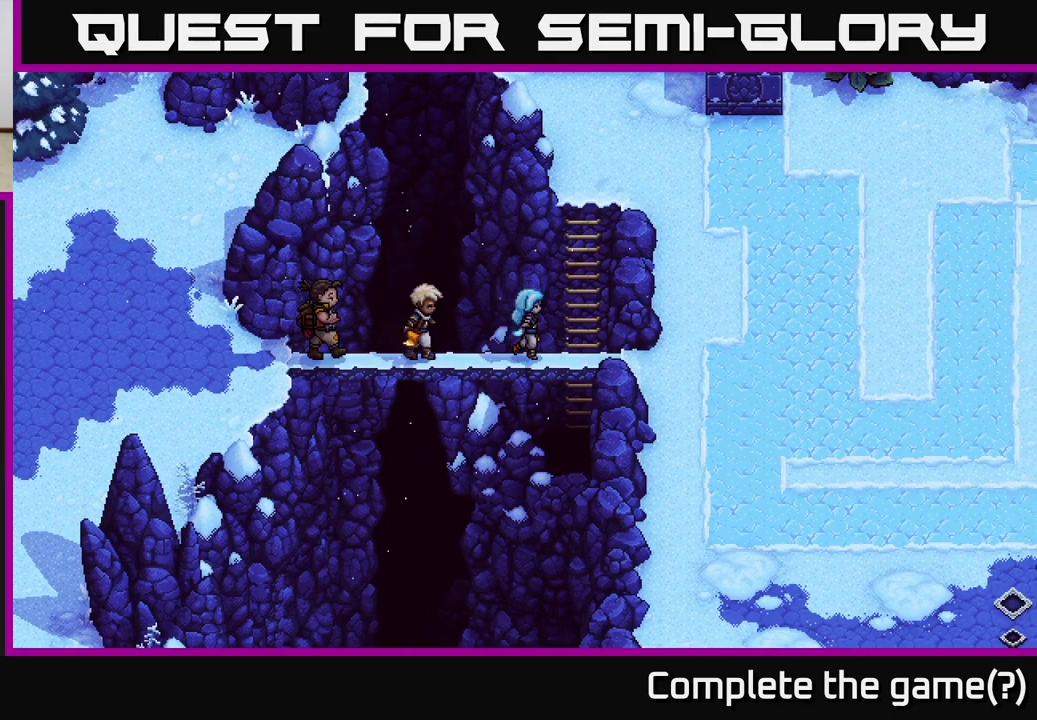
{"buttons": [], "left_stick": "right", "right_stick": "center", "events": []}
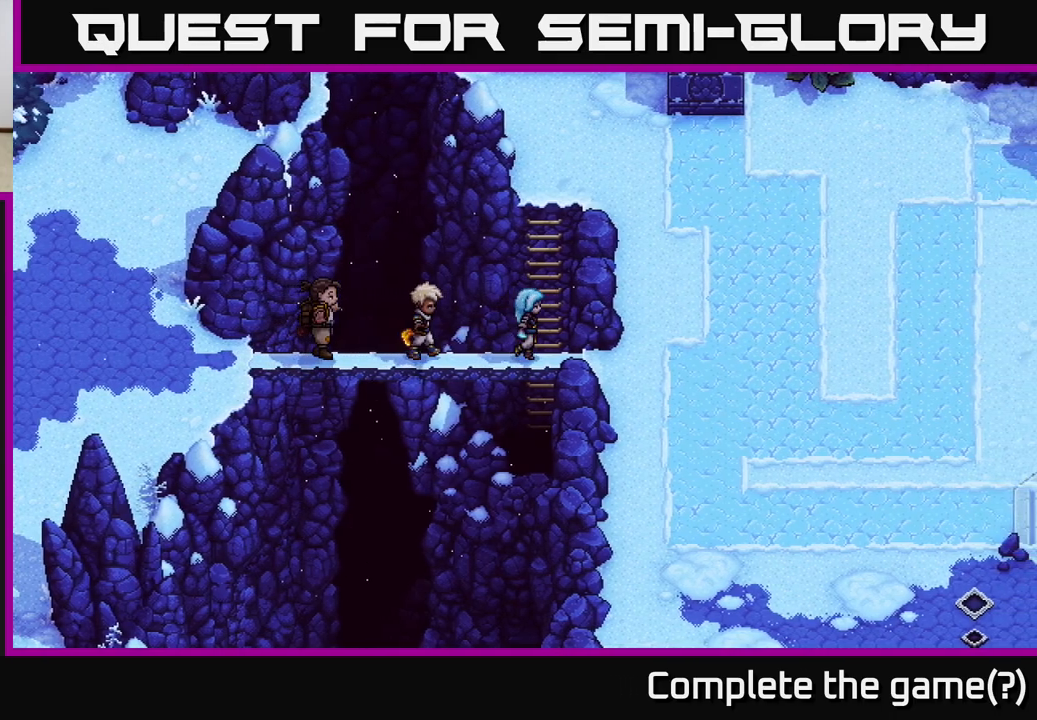
{"buttons": [], "left_stick": "right", "right_stick": "center", "events": []}
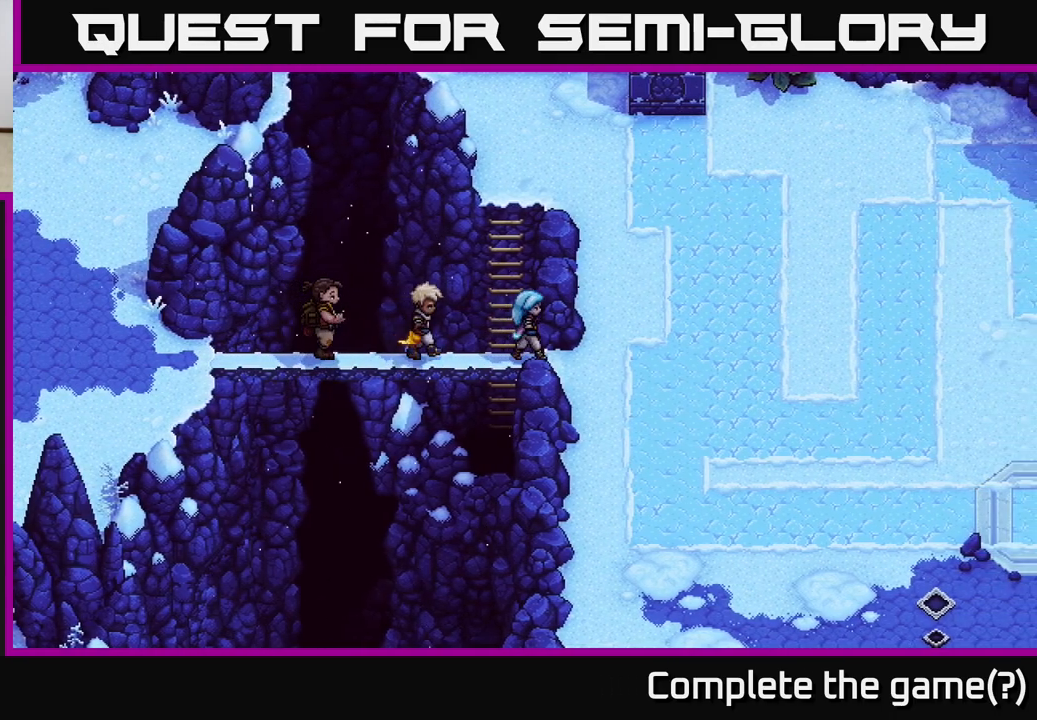
{"buttons": [], "left_stick": "up-right", "right_stick": "center", "events": [[500, "left_stick", "up-right"]]}
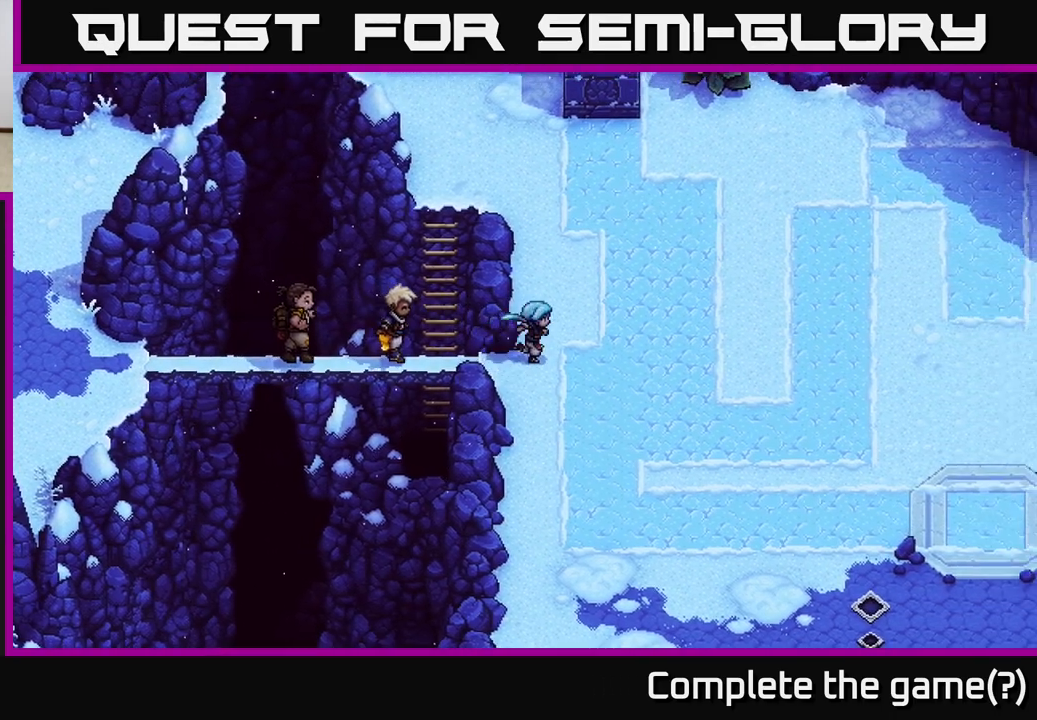
{"buttons": [], "left_stick": "up-left", "right_stick": "center", "events": [[267, "left_stick", "up"], [483, "left_stick", "up-left"]]}
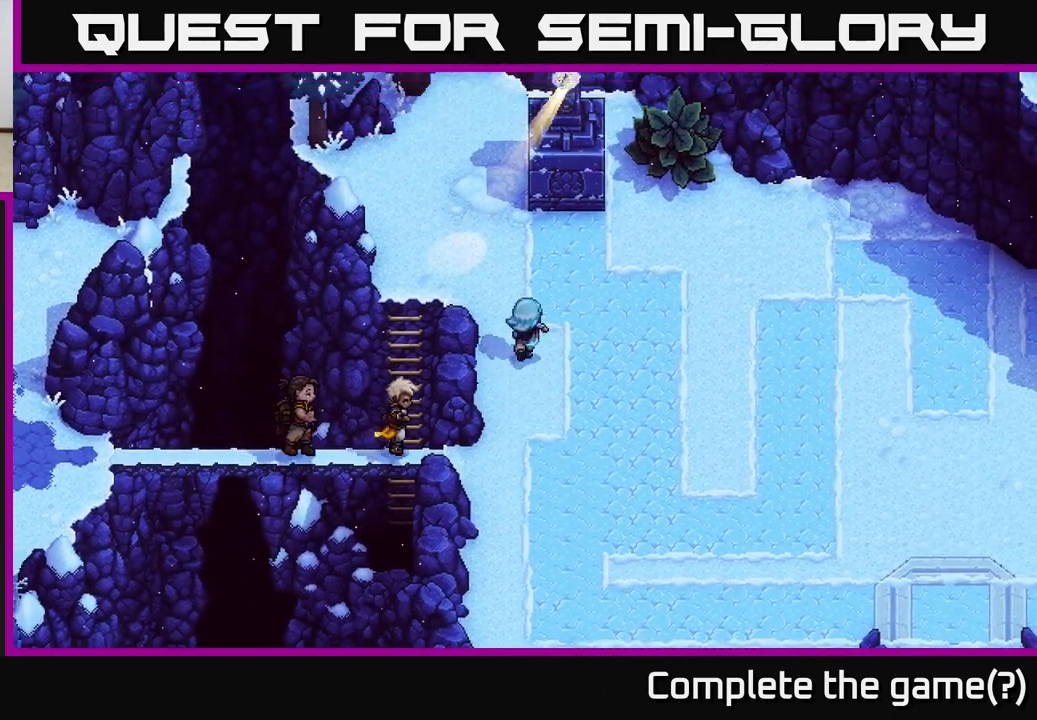
{"buttons": [], "left_stick": "up-left", "right_stick": "center", "events": []}
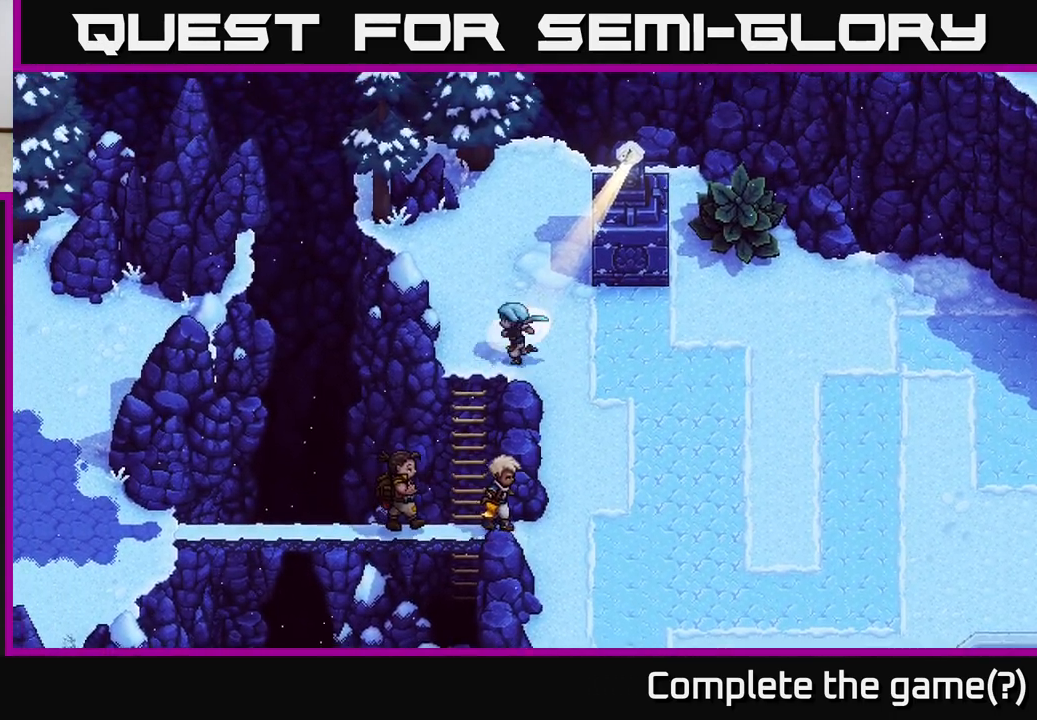
{"buttons": [], "left_stick": "down", "right_stick": "center", "events": [[117, "left_stick", "down-left"], [167, "left_stick", "down"], [333, "A", "down"], [450, "A", "up"]]}
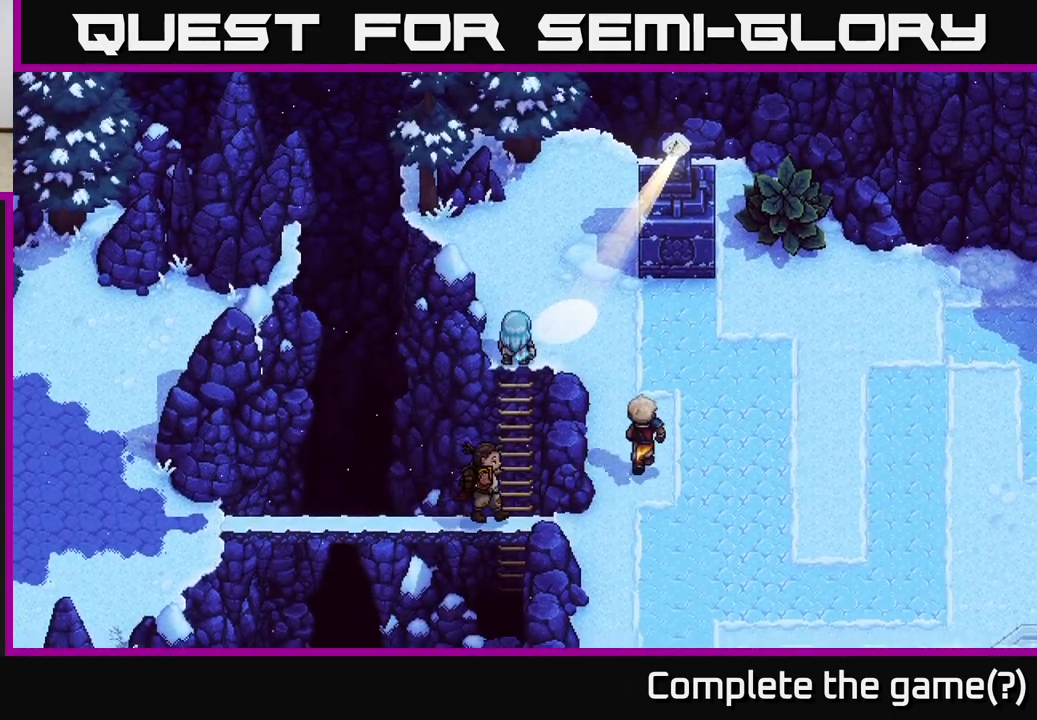
{"buttons": [], "left_stick": "down", "right_stick": "center", "events": []}
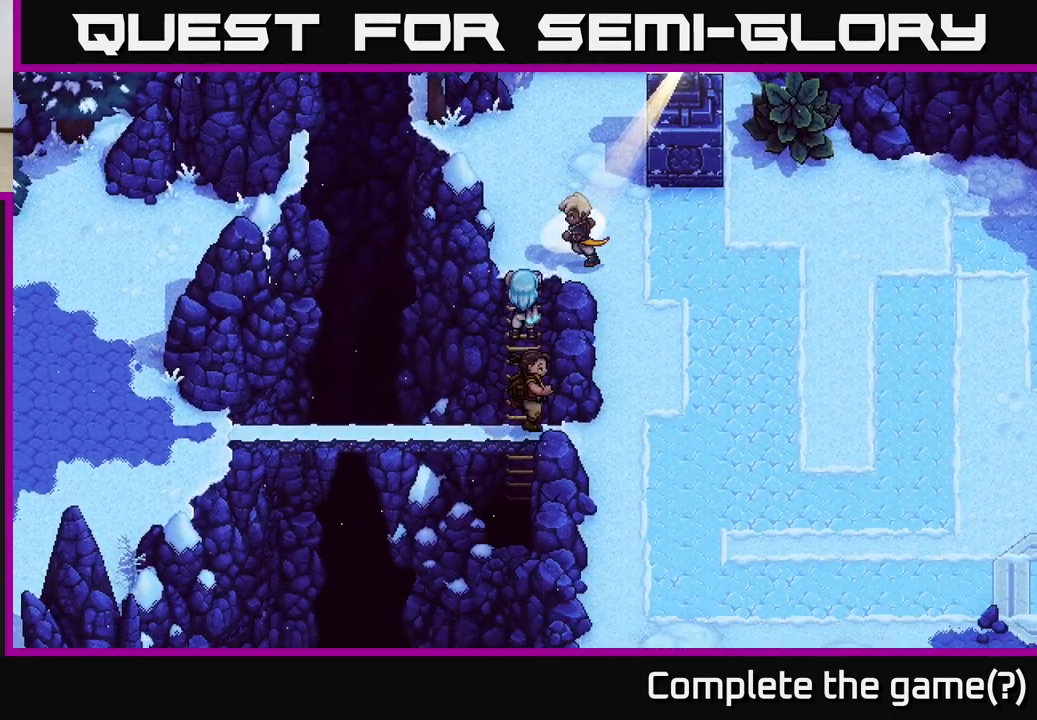
{"buttons": [], "left_stick": "down", "right_stick": "center", "events": []}